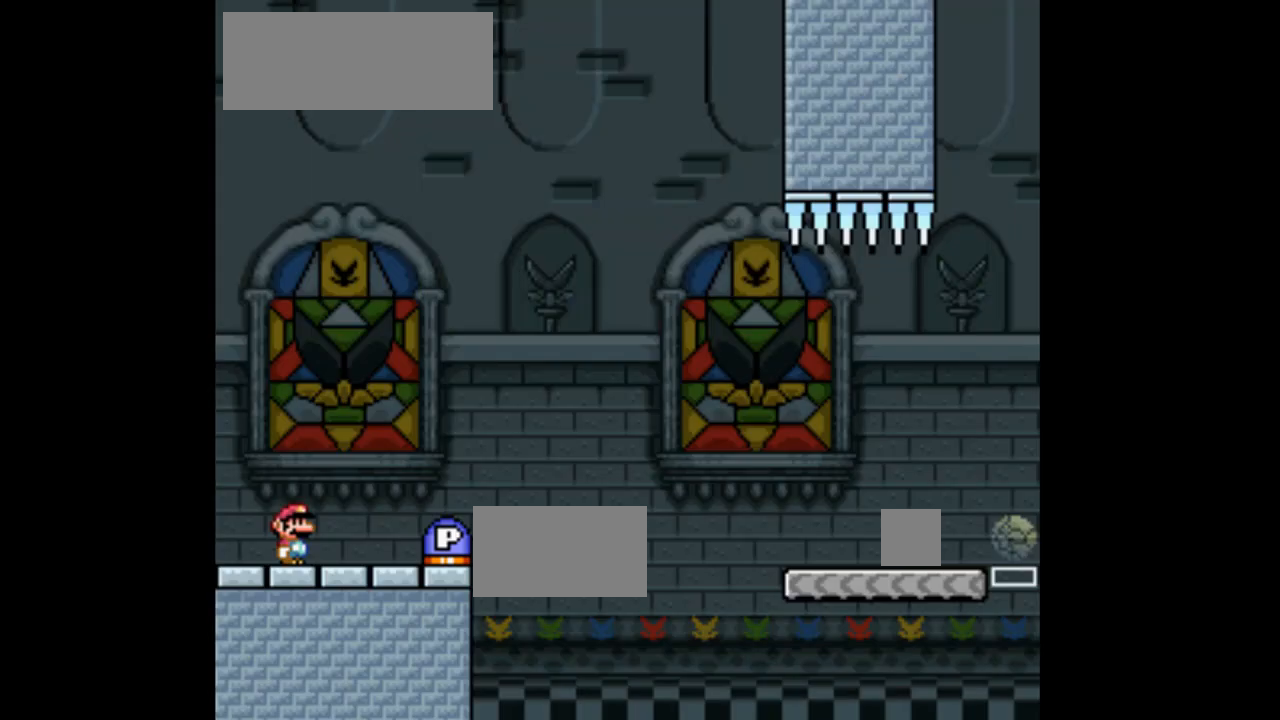
Gameplay with a controller (Nintendo layout); each line is a JSON object with the inputs held at the frame after it (dt_ms = milliseconds from this image to that frame). "events" lists button and stick changes between this image and that frame as [ms after this image, input, new state], when the widget could be followed in between. Not read: L3 R1 R3 Y.
{"dt_ms": 500, "buttons": [], "events": []}
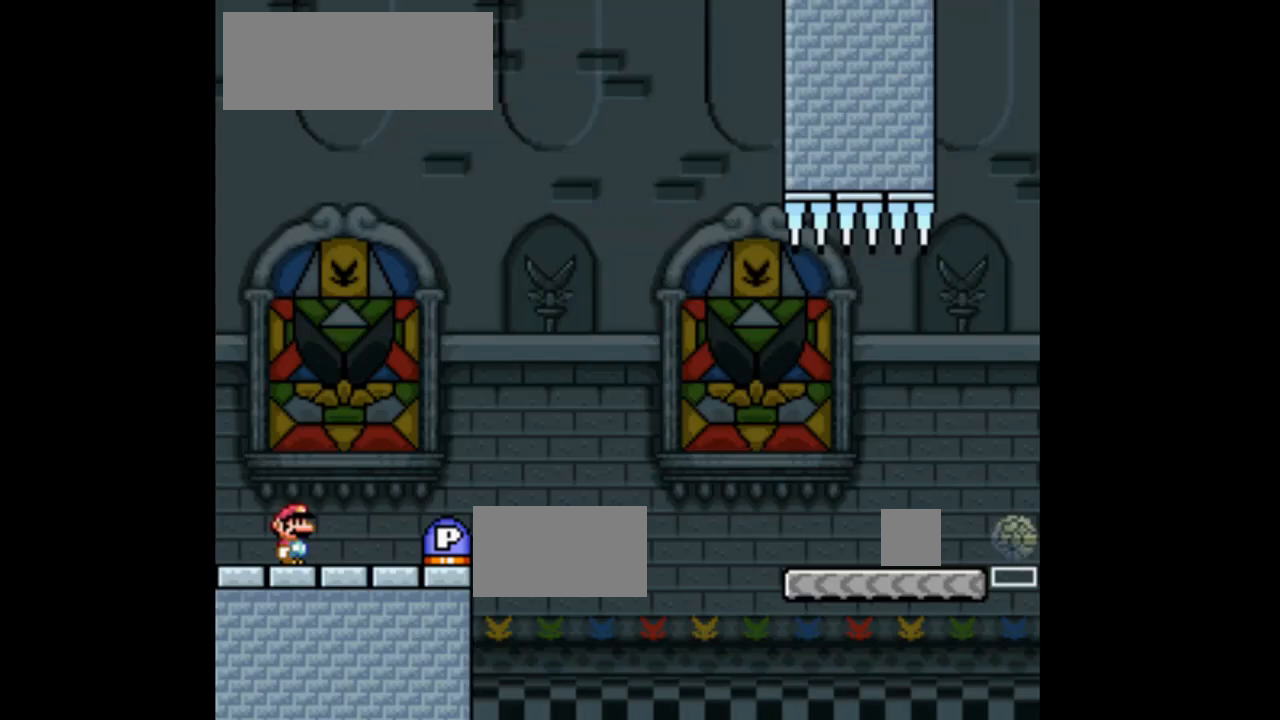
{"dt_ms": 500, "buttons": ["DPAD_RIGHT"], "events": [[400, "DPAD_RIGHT", "down"]]}
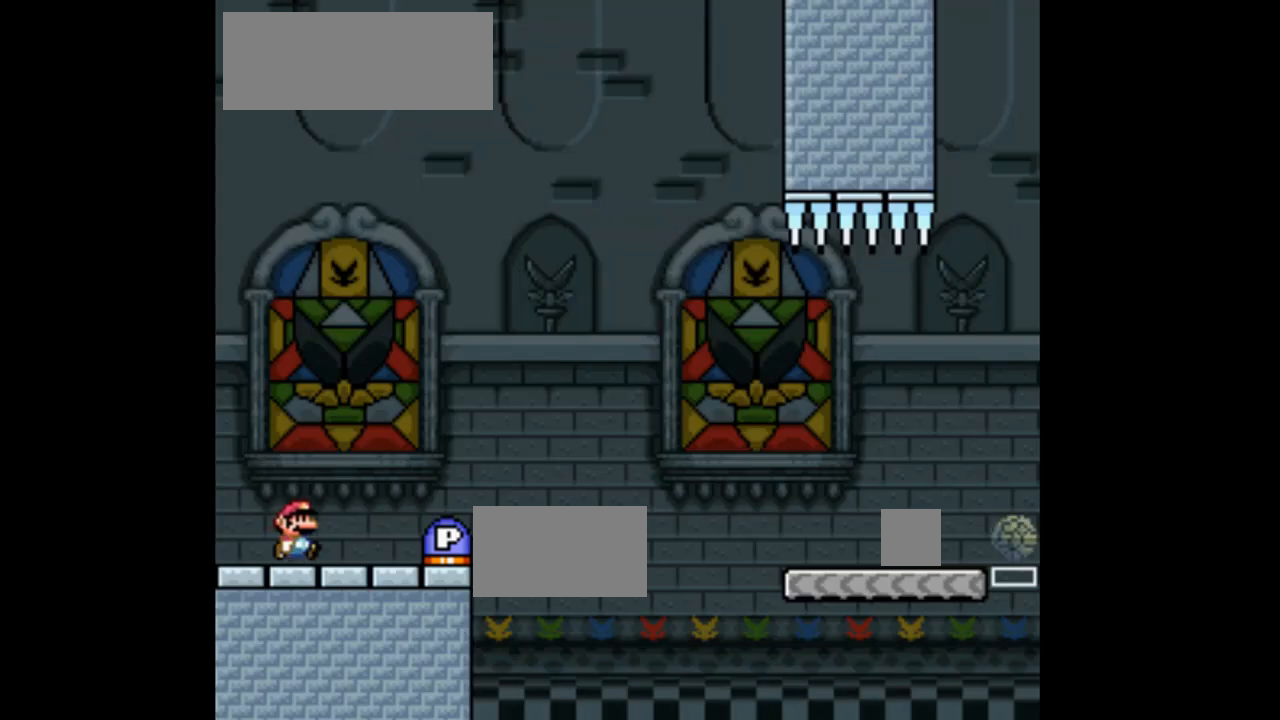
{"dt_ms": 500, "buttons": ["B", "DPAD_RIGHT"], "events": [[433, "B", "down"]]}
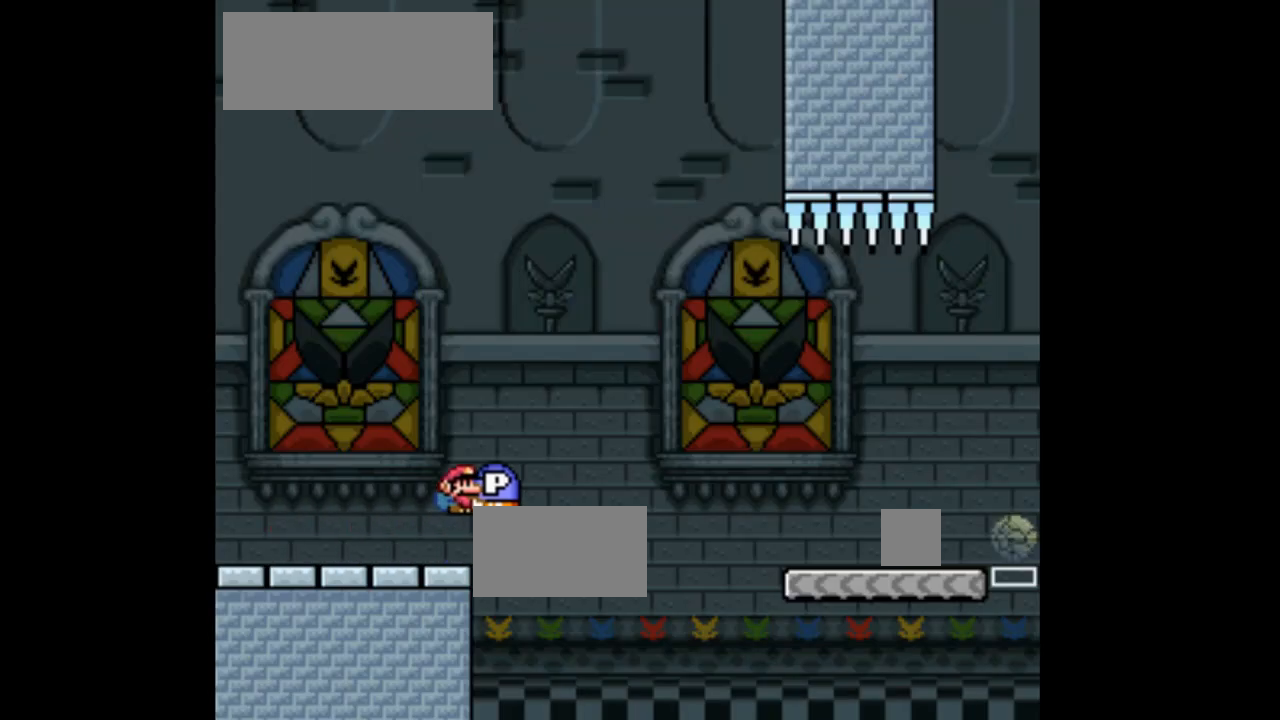
{"dt_ms": 500, "buttons": ["B", "DPAD_UP", "DPAD_RIGHT"], "events": [[33, "DPAD_UP", "down"]]}
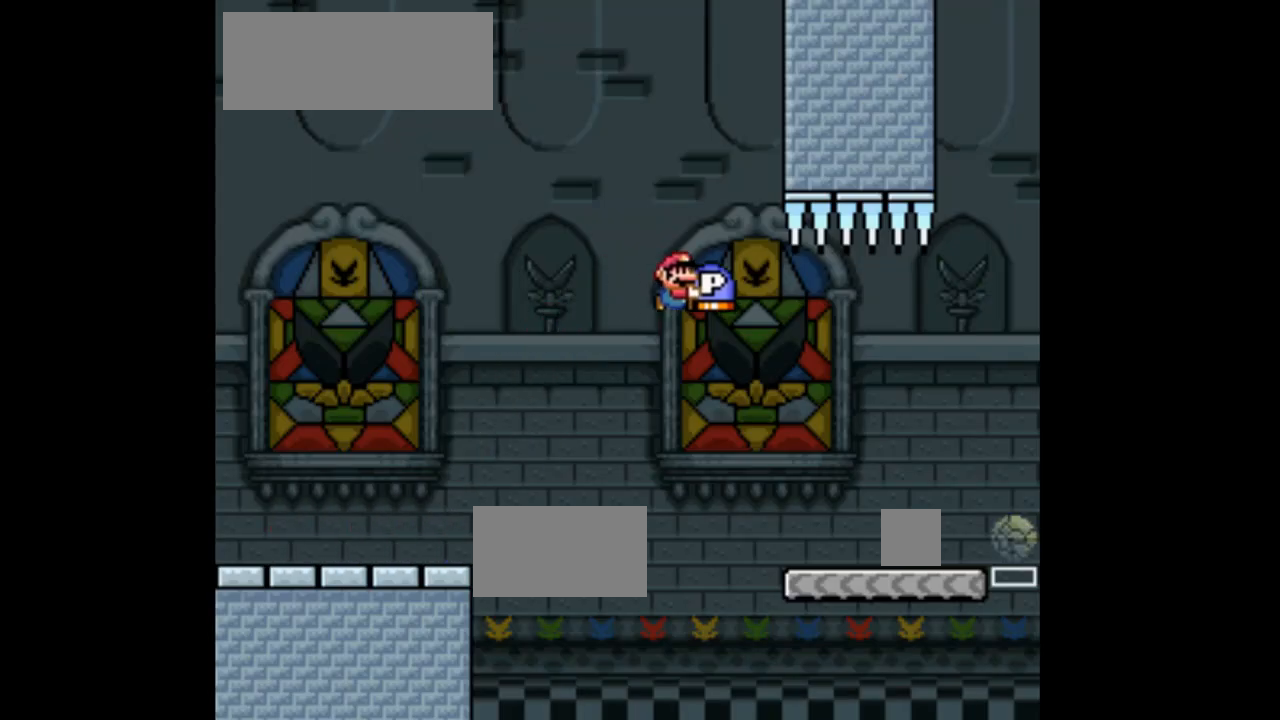
{"dt_ms": 500, "buttons": ["X", "DPAD_UP"], "events": [[167, "B", "up"], [233, "DPAD_RIGHT", "up"], [500, "X", "down"]]}
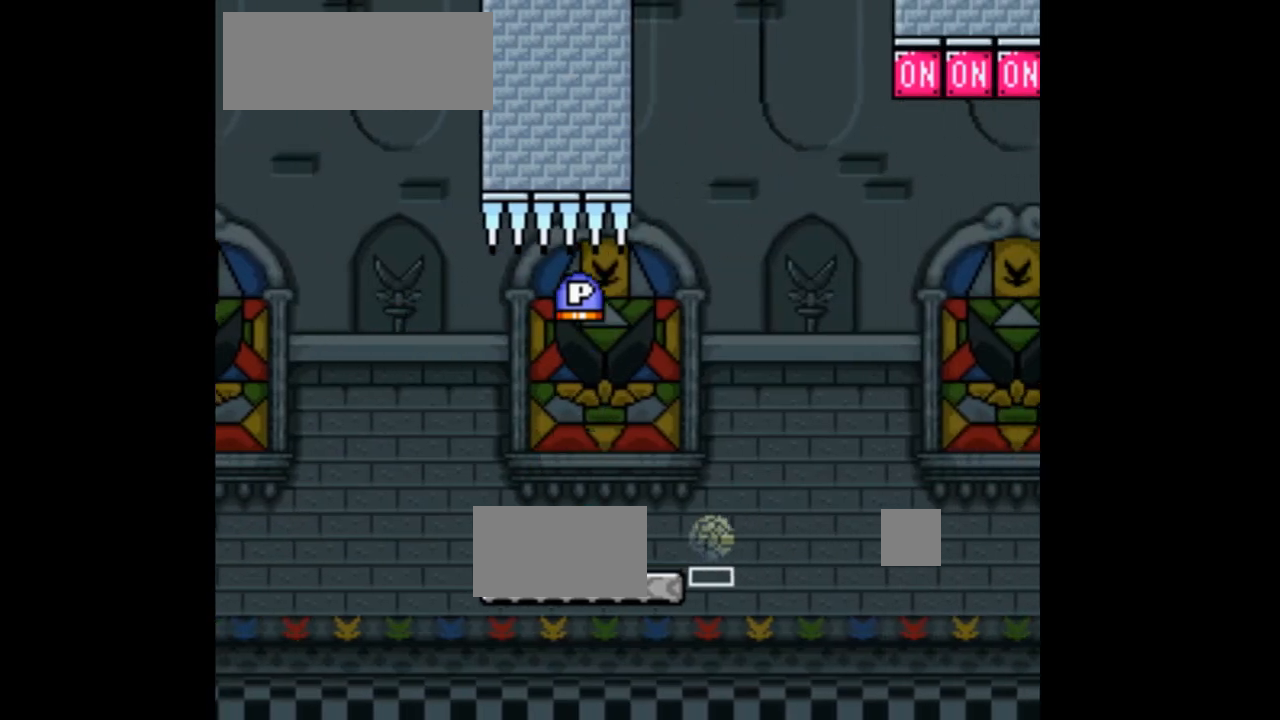
{"dt_ms": 500, "buttons": ["A", "X", "DPAD_RIGHT"], "events": [[33, "A", "down"], [33, "DPAD_UP", "up"], [167, "DPAD_LEFT", "down"], [200, "A", "up"], [300, "A", "down"], [300, "DPAD_LEFT", "up"], [367, "DPAD_RIGHT", "down"]]}
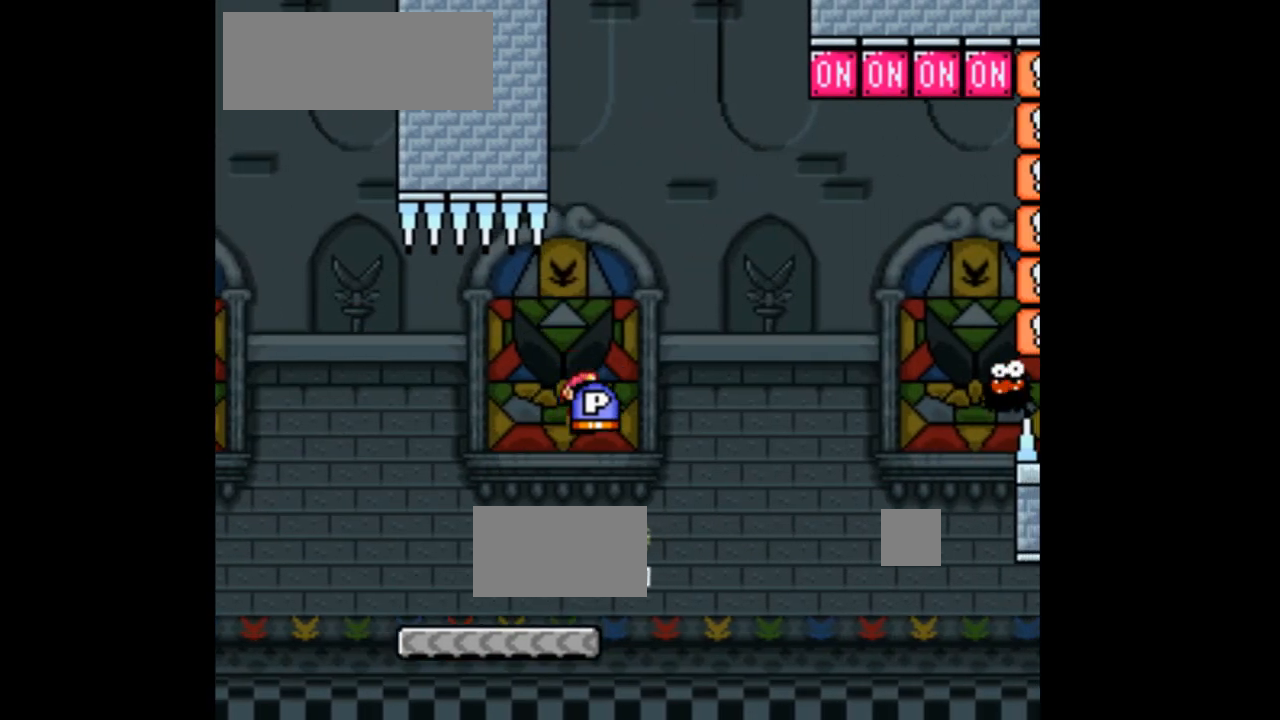
{"dt_ms": 1000, "buttons": ["A", "X"]}
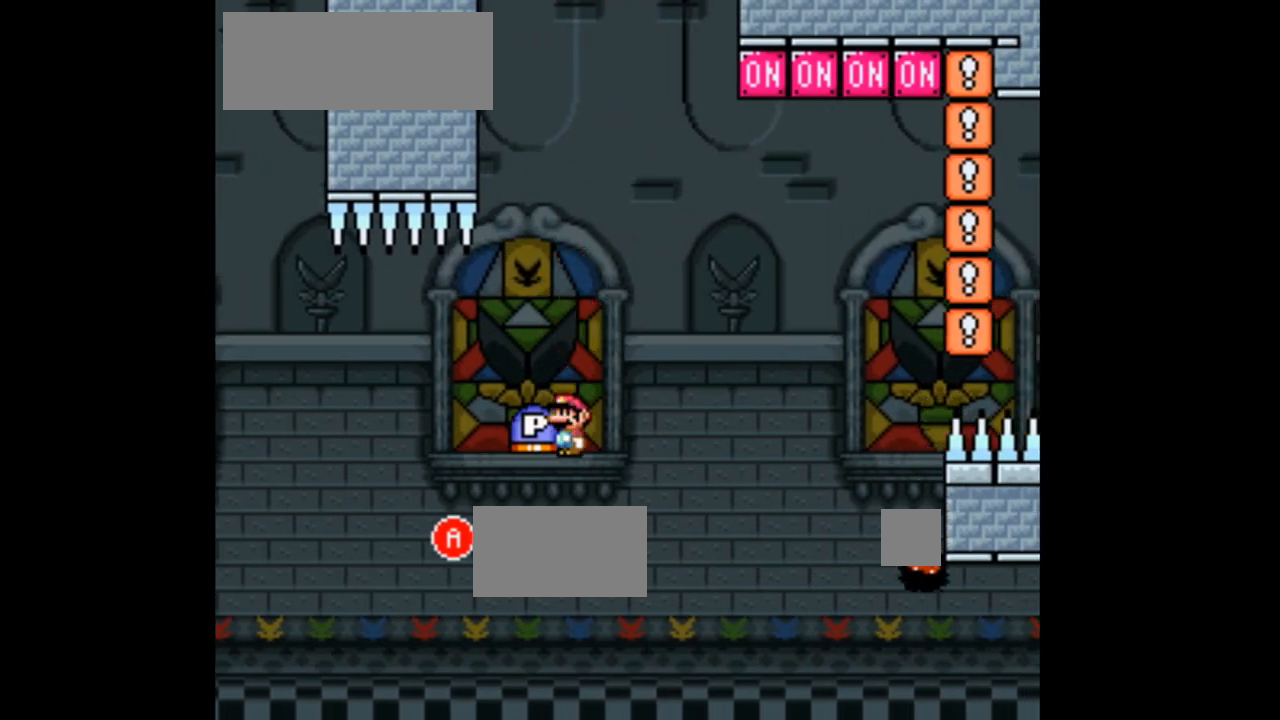
{"dt_ms": 500, "buttons": ["A", "X", "DPAD_LEFT"], "events": [[100, "DPAD_RIGHT", "down"], [233, "DPAD_RIGHT", "up"], [367, "A", "up"], [400, "DPAD_LEFT", "down"], [500, "A", "down"]]}
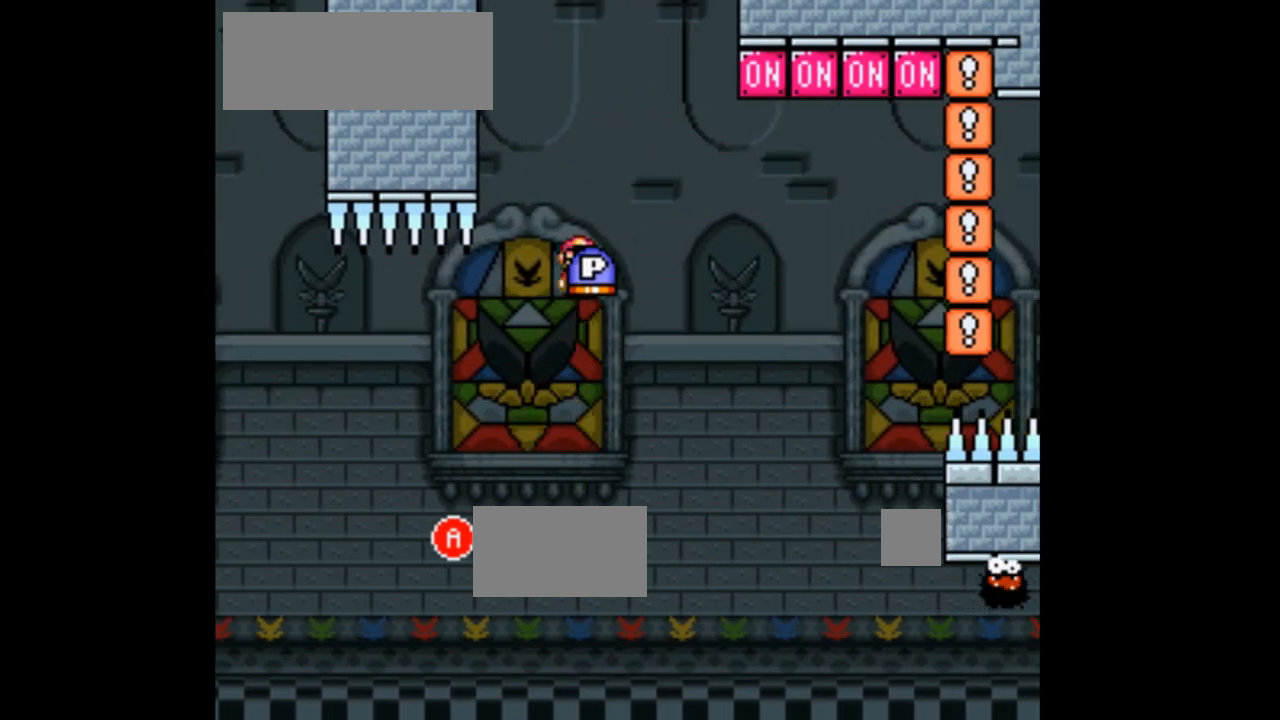
{"dt_ms": 500, "buttons": ["A", "X", "DPAD_LEFT"], "events": [[33, "DPAD_LEFT", "up"], [200, "DPAD_RIGHT", "down"], [300, "DPAD_RIGHT", "up"], [433, "DPAD_LEFT", "down"]]}
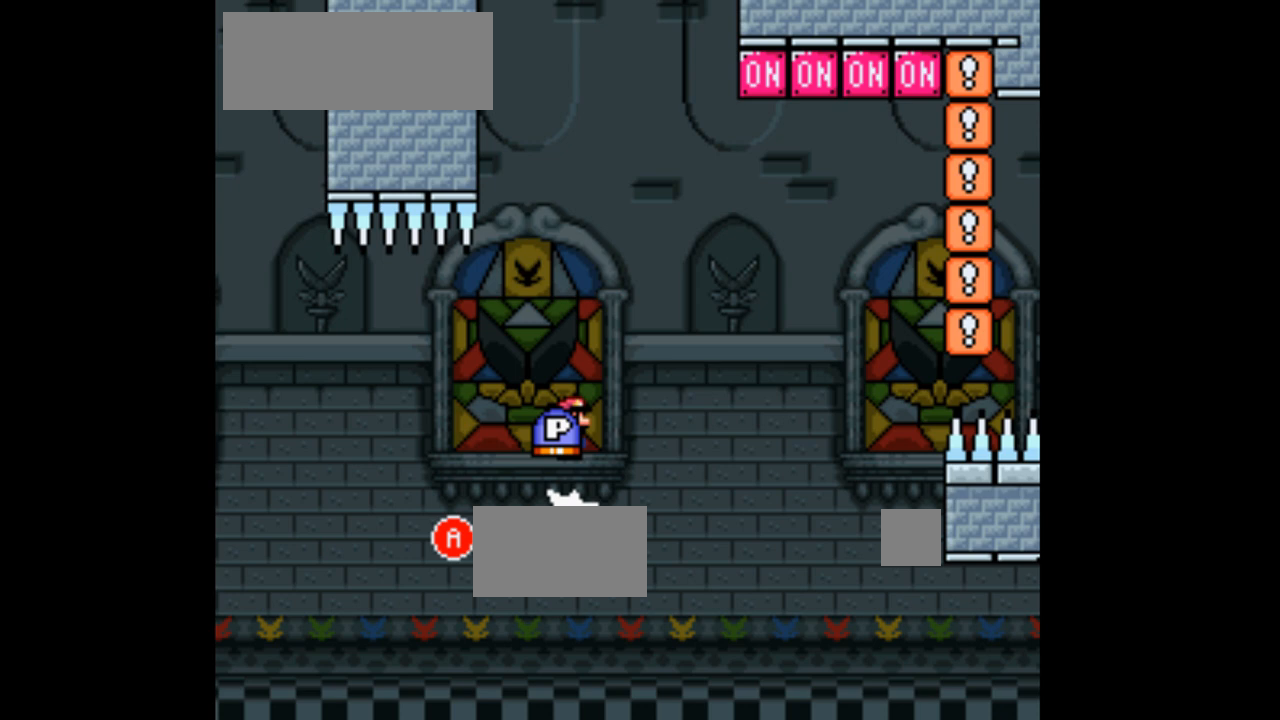
{"dt_ms": 500, "buttons": ["A", "X", "DPAD_LEFT"], "events": [[33, "DPAD_LEFT", "up"], [167, "A", "up"], [167, "DPAD_RIGHT", "down"], [267, "DPAD_RIGHT", "up"], [333, "A", "down"], [400, "DPAD_LEFT", "down"]]}
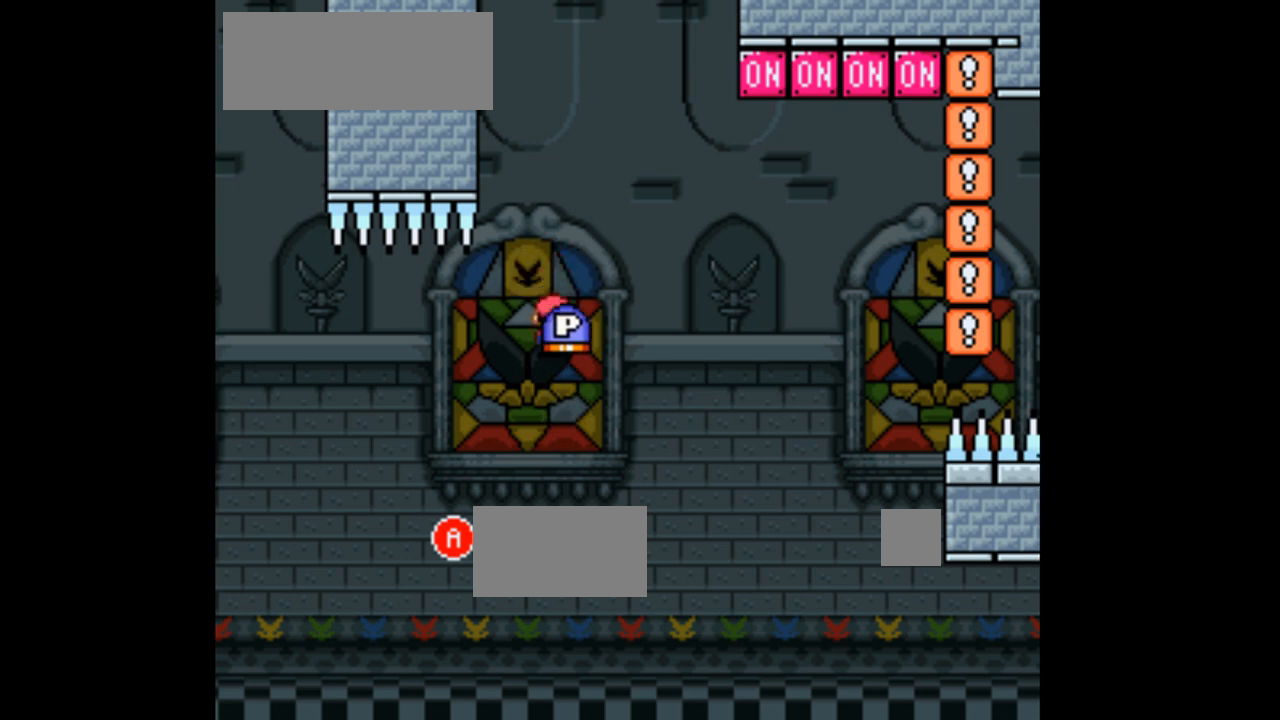
{"dt_ms": 500, "buttons": ["X", "DPAD_LEFT"], "events": [[33, "DPAD_LEFT", "up"], [133, "DPAD_RIGHT", "down"], [300, "DPAD_RIGHT", "up"], [433, "A", "up"], [467, "DPAD_LEFT", "down"]]}
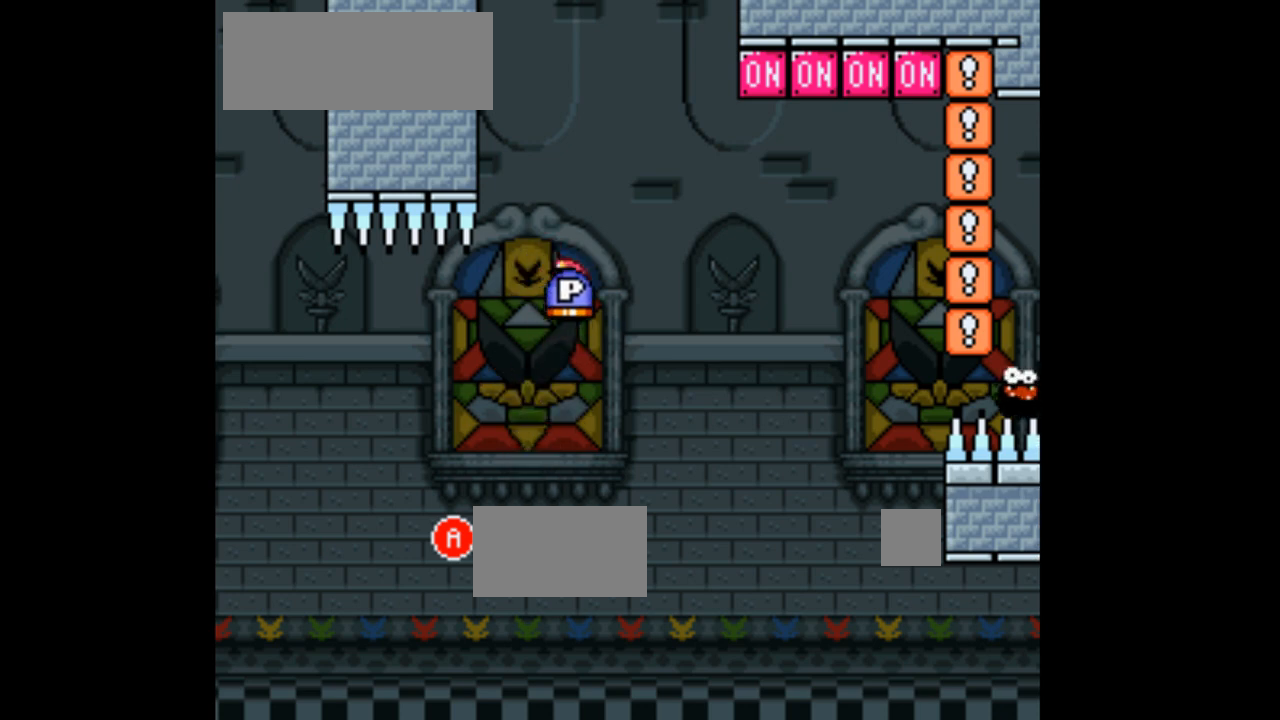
{"dt_ms": 500, "buttons": ["A", "X", "DPAD_LEFT"], "events": [[100, "A", "down"], [100, "DPAD_LEFT", "up"], [200, "DPAD_RIGHT", "down"], [267, "DPAD_RIGHT", "up"], [433, "DPAD_LEFT", "down"]]}
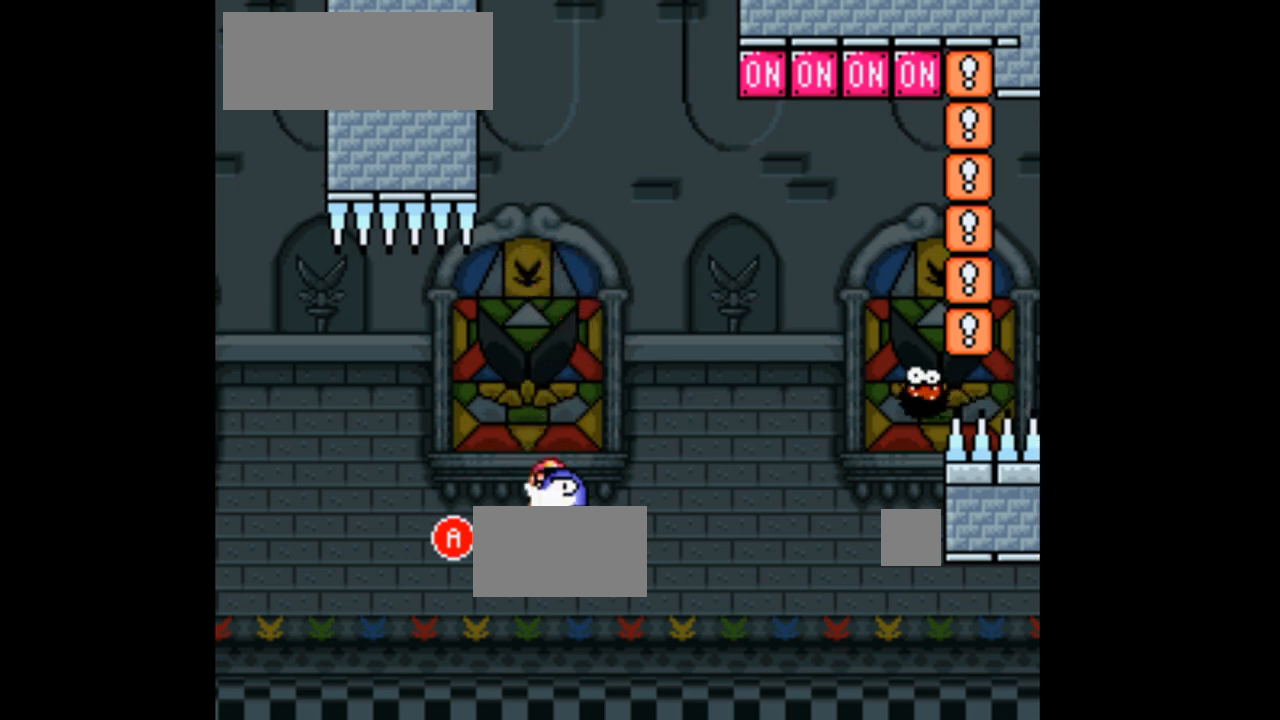
{"dt_ms": 500, "buttons": ["A", "X", "DPAD_LEFT"], "events": [[33, "DPAD_LEFT", "up"], [167, "A", "up"], [167, "DPAD_RIGHT", "down"], [300, "A", "down"], [300, "DPAD_RIGHT", "up"], [500, "DPAD_LEFT", "down"]]}
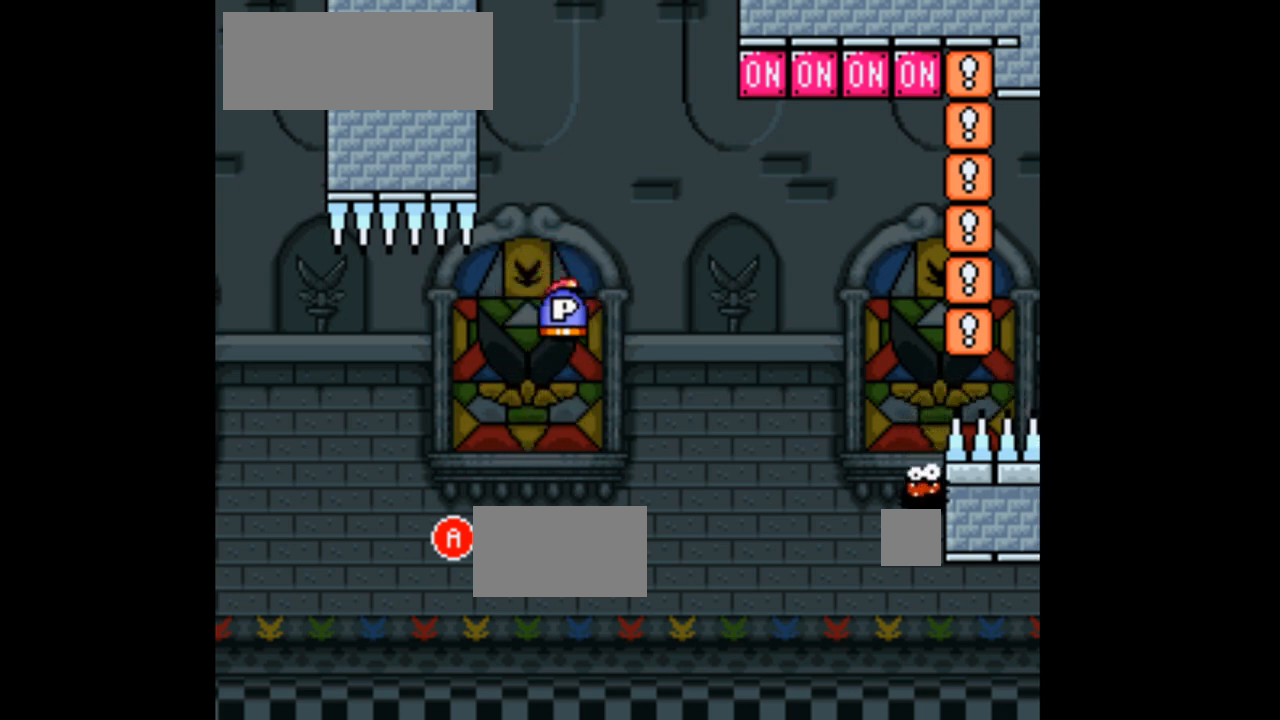
{"dt_ms": 500, "buttons": ["A", "X"], "events": [[133, "DPAD_LEFT", "up"], [233, "DPAD_RIGHT", "down"], [367, "DPAD_RIGHT", "up"]]}
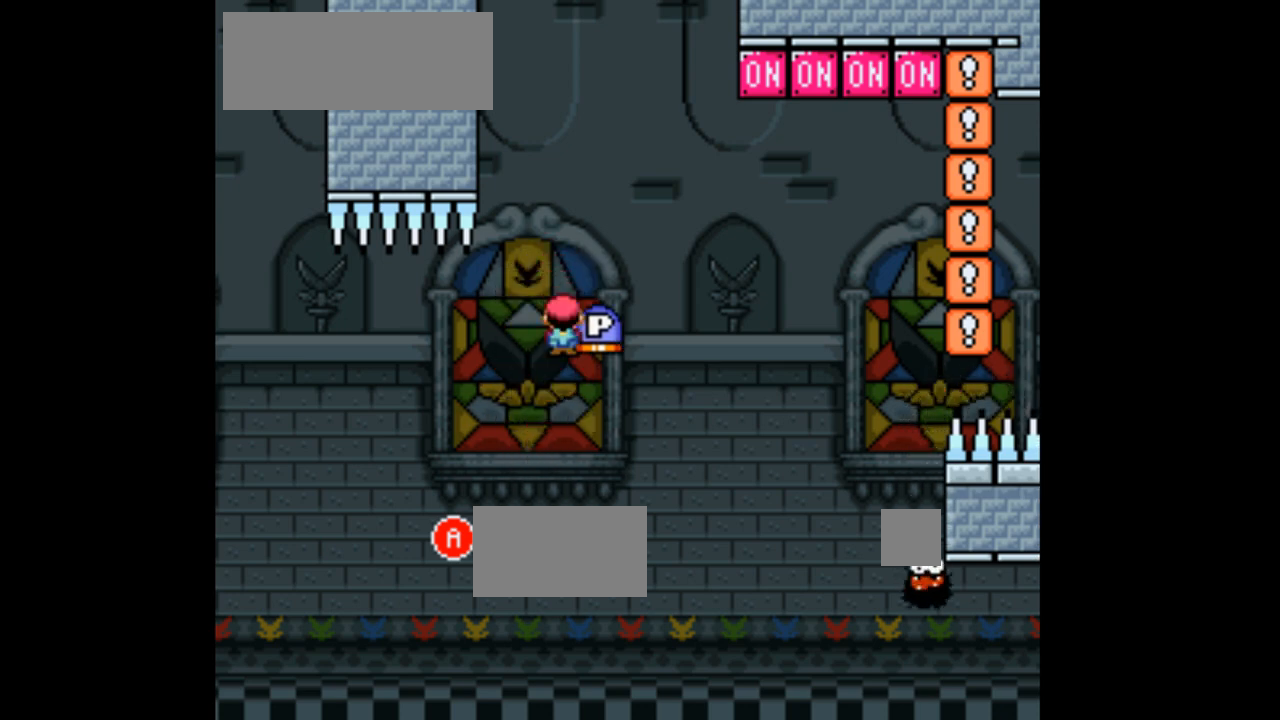
{"dt_ms": 500, "buttons": ["A", "X"], "events": [[33, "A", "up"], [33, "DPAD_LEFT", "down"], [167, "DPAD_LEFT", "up"], [200, "A", "down"], [300, "DPAD_RIGHT", "down"], [400, "DPAD_RIGHT", "up"]]}
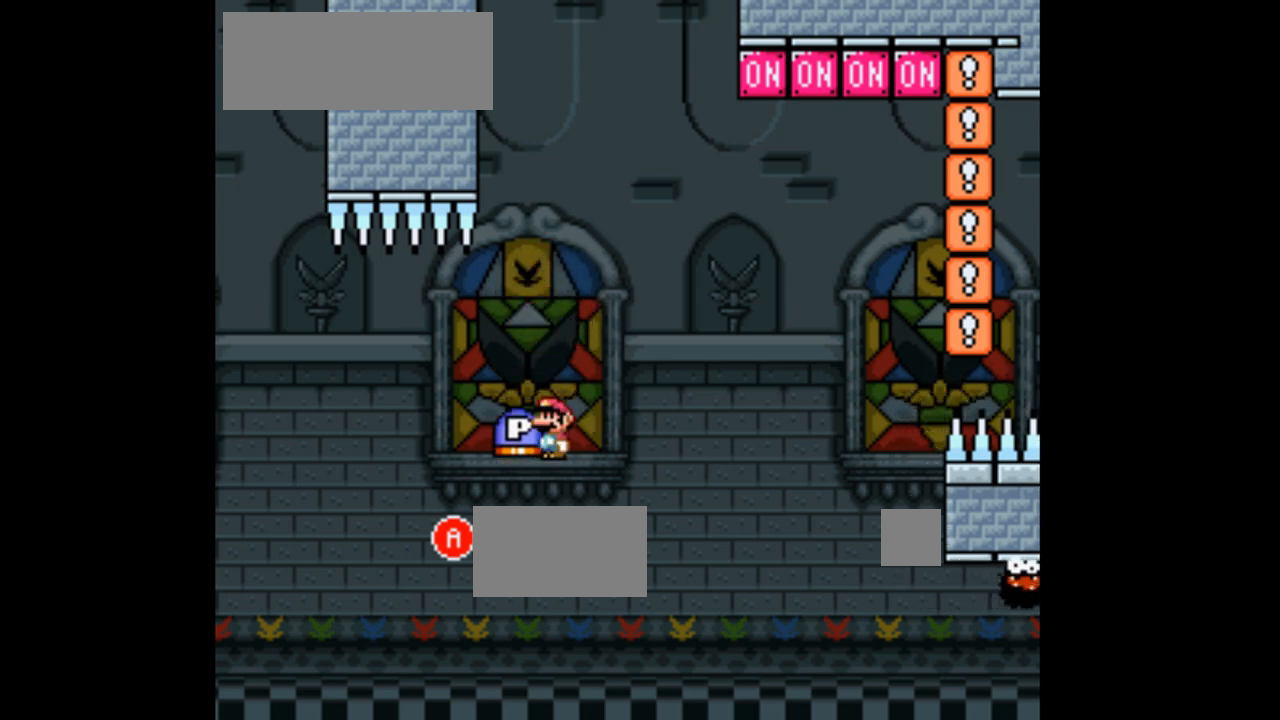
{"dt_ms": 500, "buttons": ["X"], "events": [[33, "DPAD_LEFT", "down"], [133, "DPAD_LEFT", "up"], [233, "DPAD_RIGHT", "down"], [333, "A", "up"], [367, "DPAD_RIGHT", "up"]]}
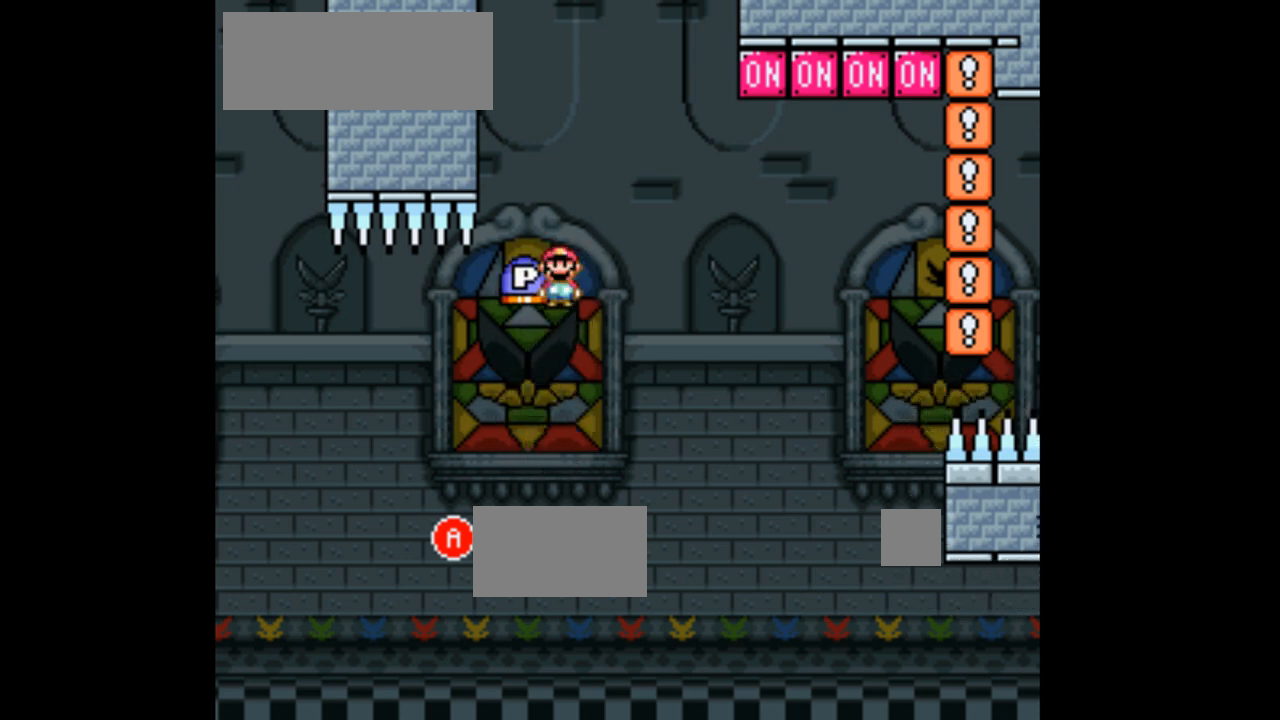
{"dt_ms": 500, "buttons": ["A", "X"], "events": [[33, "A", "down"], [67, "DPAD_LEFT", "down"], [200, "DPAD_LEFT", "up"], [300, "DPAD_RIGHT", "down"], [467, "DPAD_RIGHT", "up"]]}